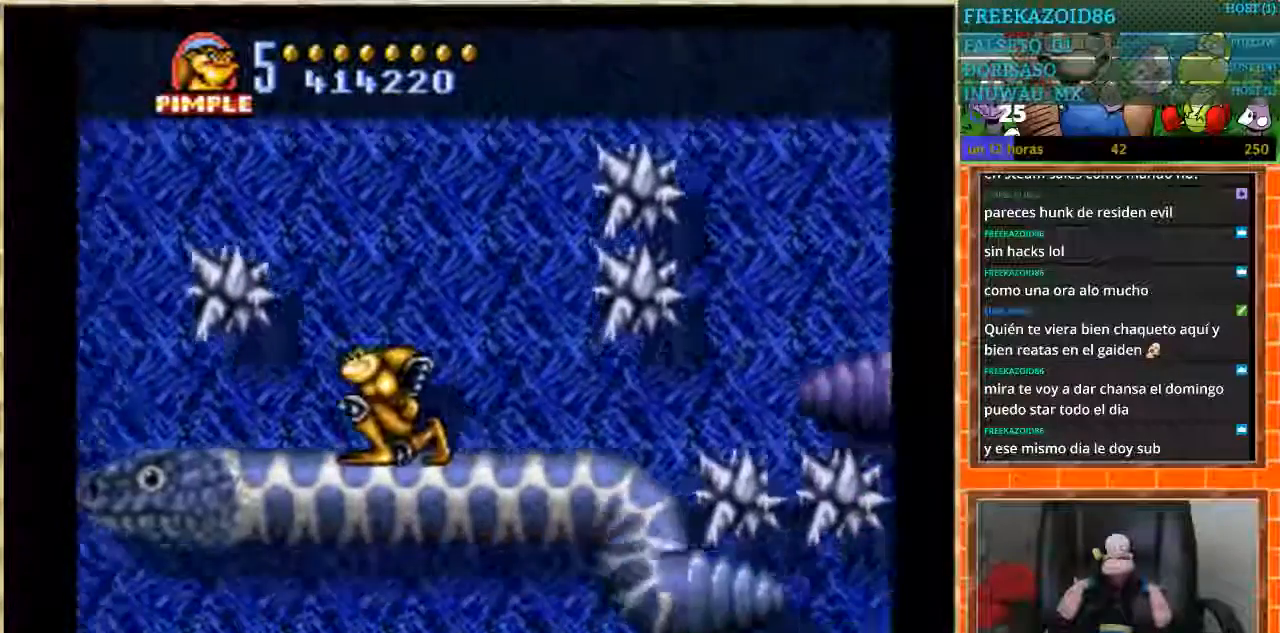
Gameplay with a controller (Nintendo layout); each line is a JSON object with the inputs held at the frame after it. "events" lists button and stick changes between this image and that frame as [ms after this image, input, new state], when the widget could be followed in between. Not read: L1 L3 R3.
{"buttons": ["DPAD_DOWN"], "events": []}
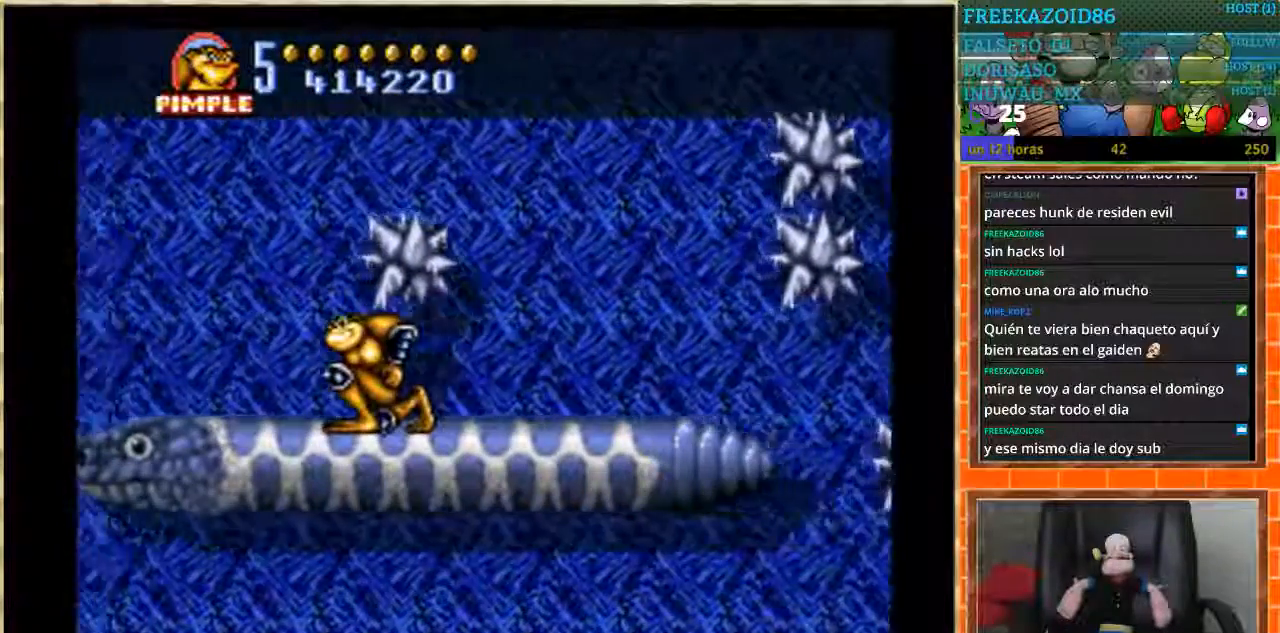
{"buttons": [], "events": [[300, "DPAD_DOWN", "up"]]}
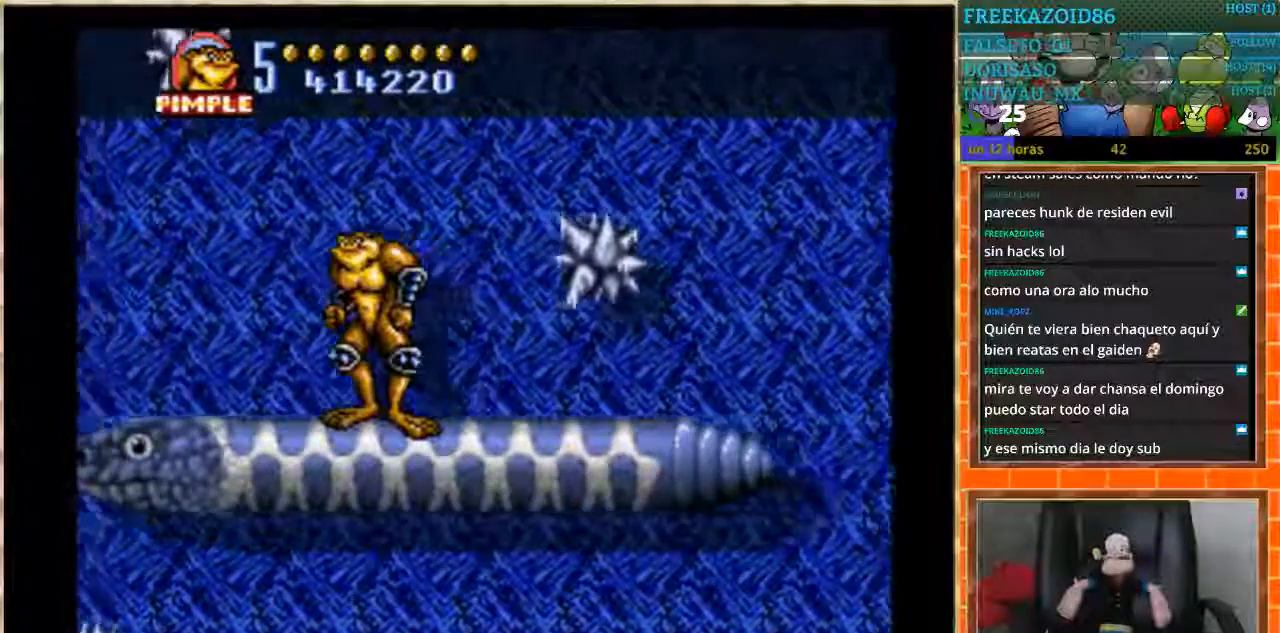
{"buttons": [], "events": []}
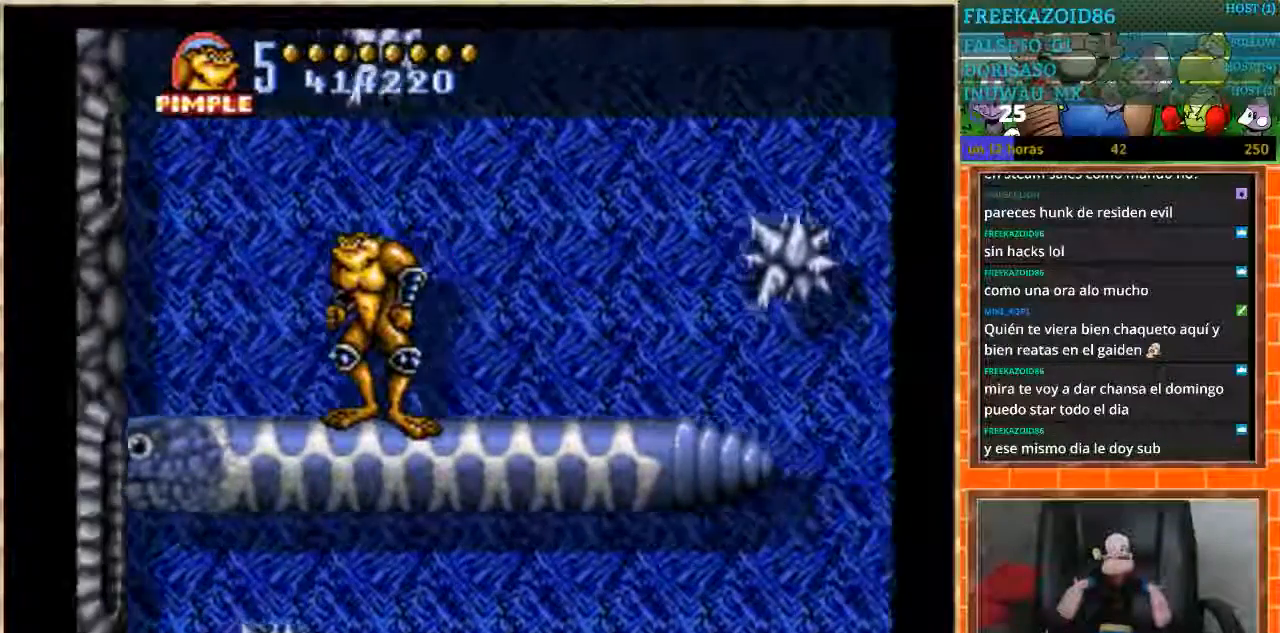
{"buttons": [], "events": []}
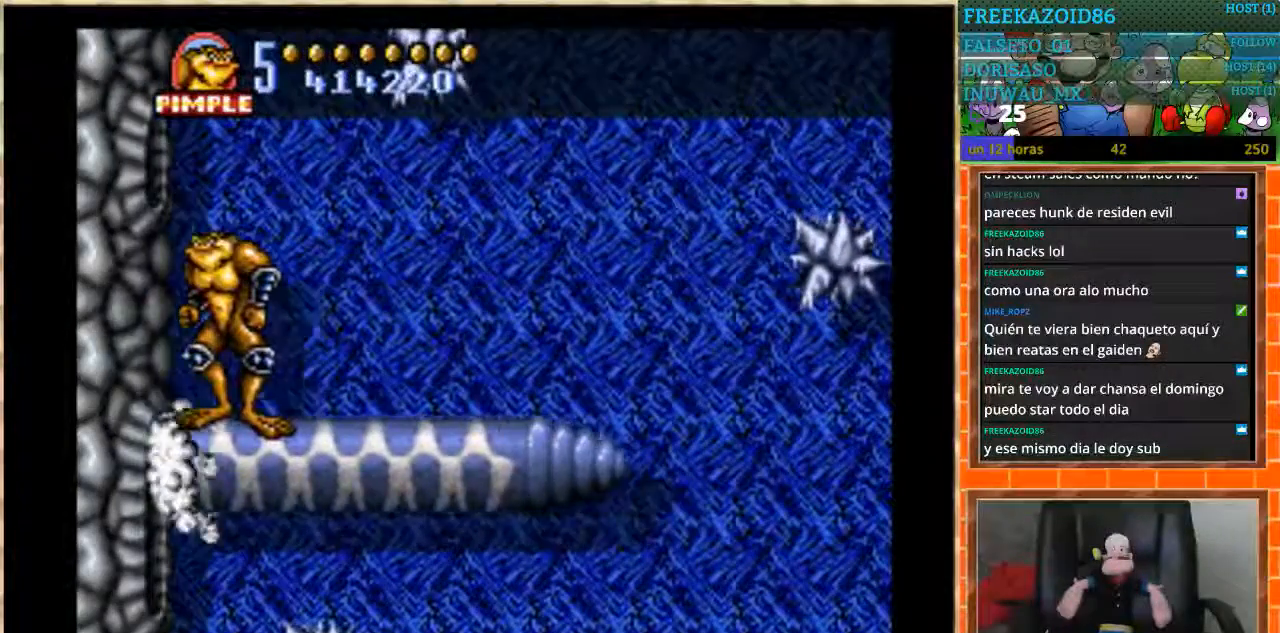
{"buttons": [], "events": []}
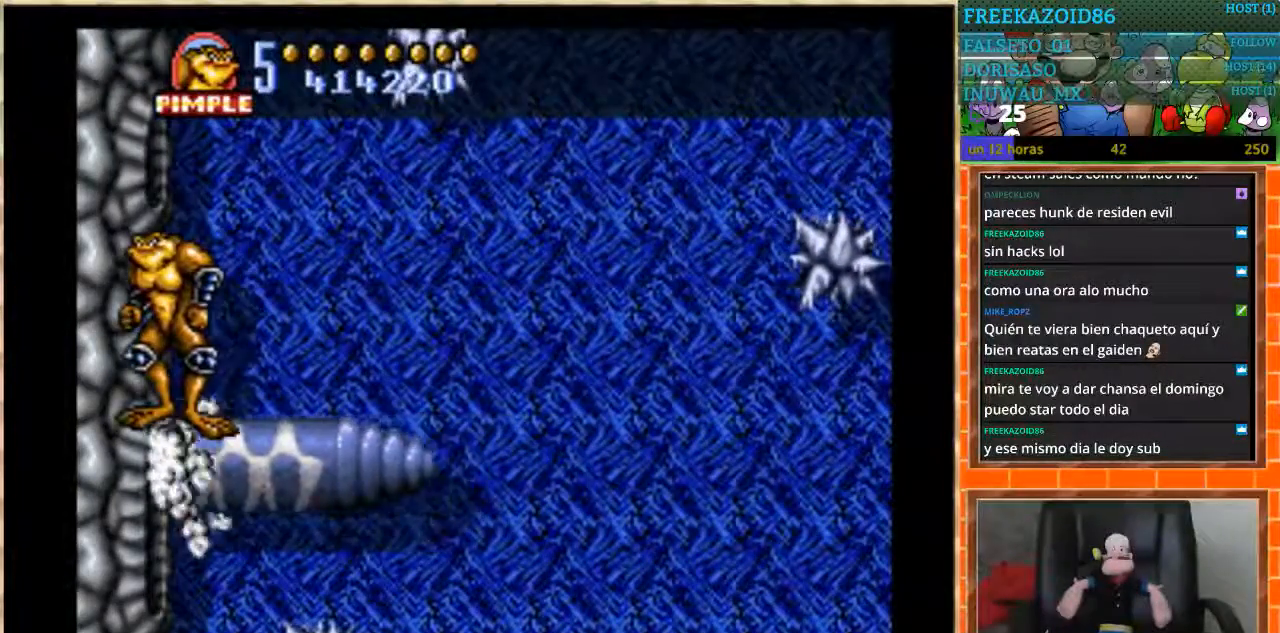
{"buttons": ["A", "DPAD_LEFT"], "events": [[133, "DPAD_LEFT", "down"], [266, "A", "down"]]}
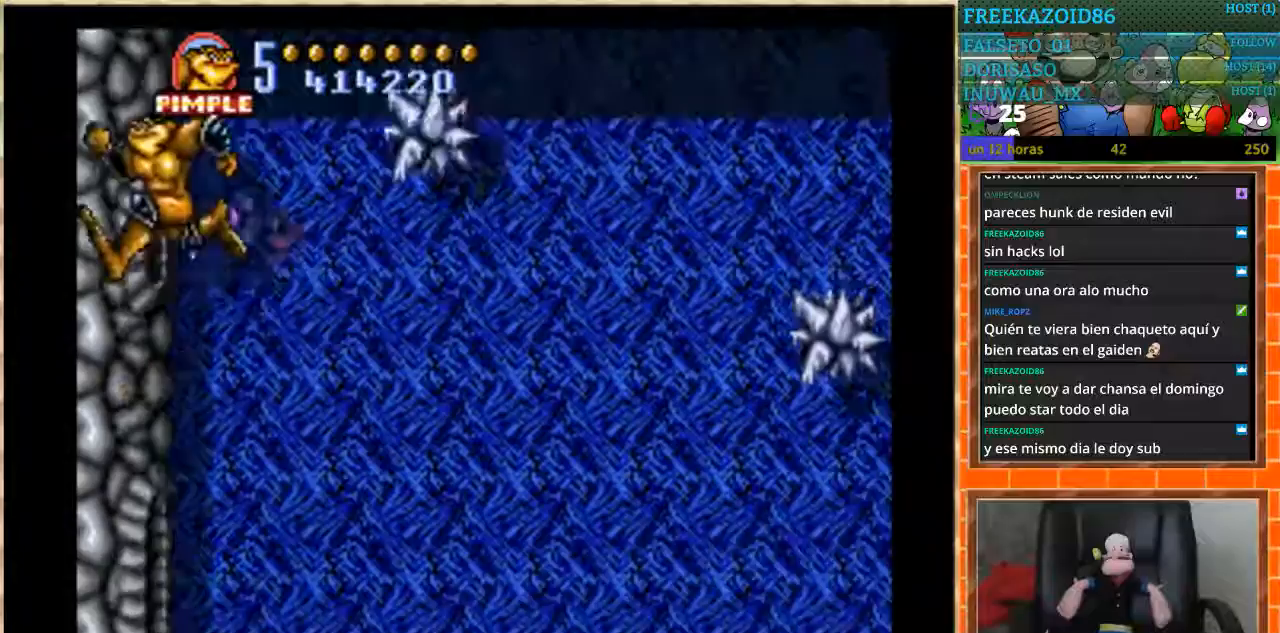
{"buttons": ["A", "DPAD_LEFT"], "events": []}
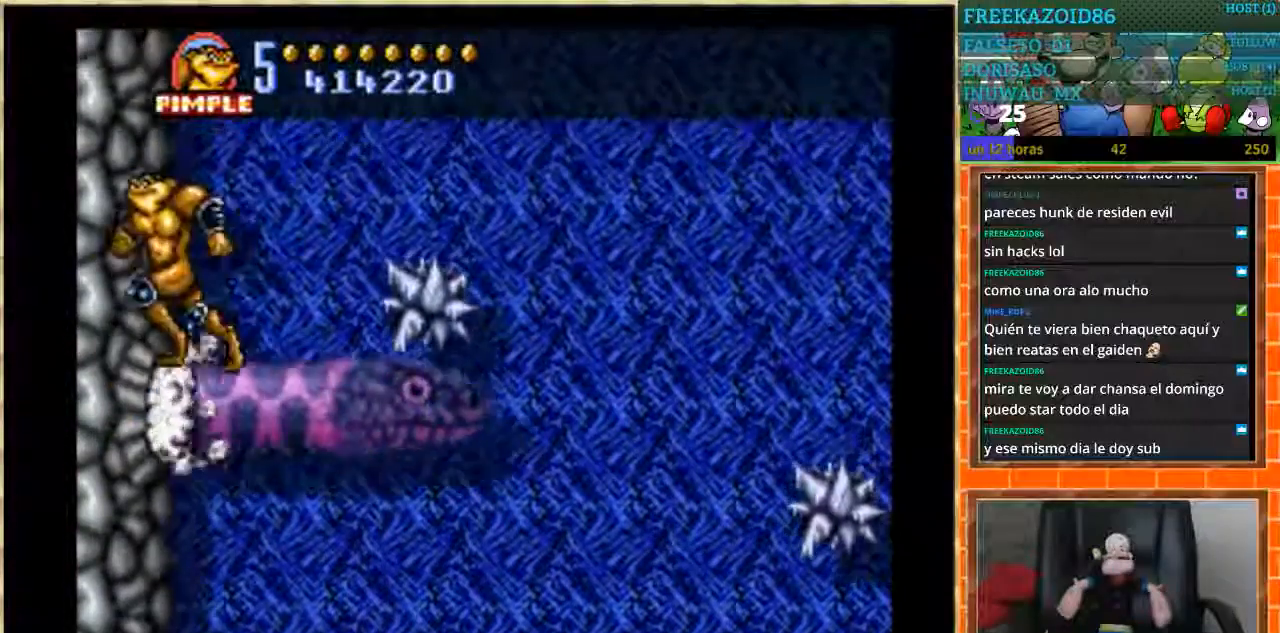
{"buttons": ["A", "DPAD_RIGHT"], "events": [[67, "A", "up"], [167, "DPAD_LEFT", "up"], [334, "DPAD_RIGHT", "down"], [501, "A", "down"]]}
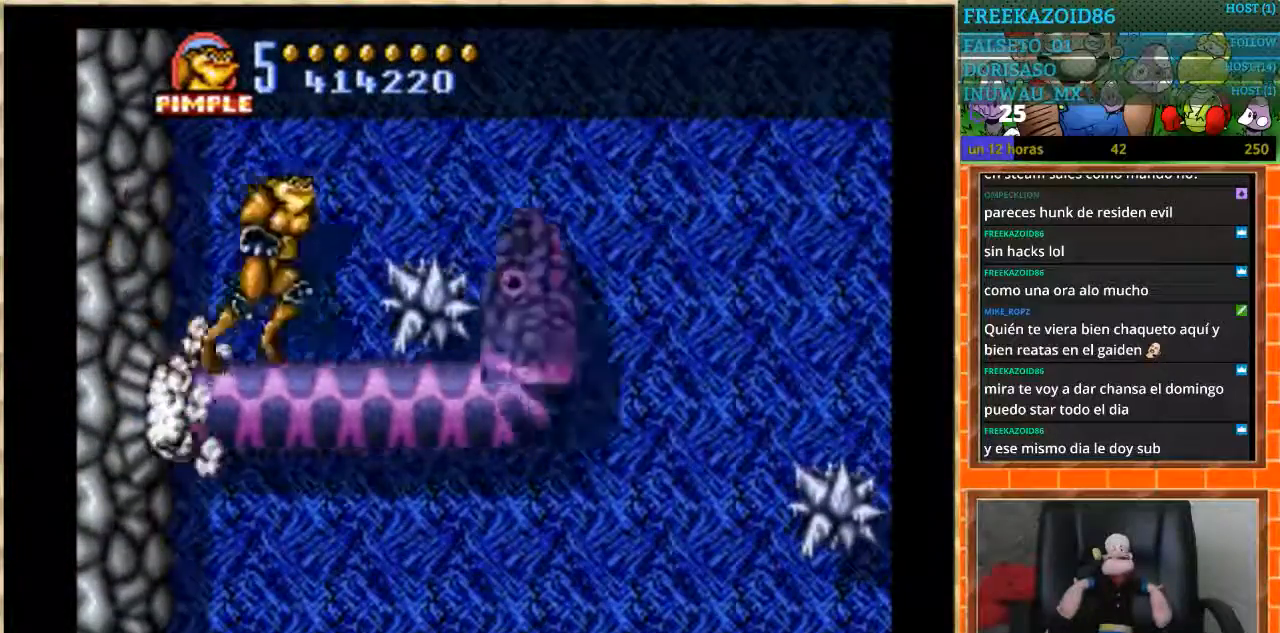
{"buttons": [], "events": [[100, "A", "up"], [434, "DPAD_RIGHT", "up"]]}
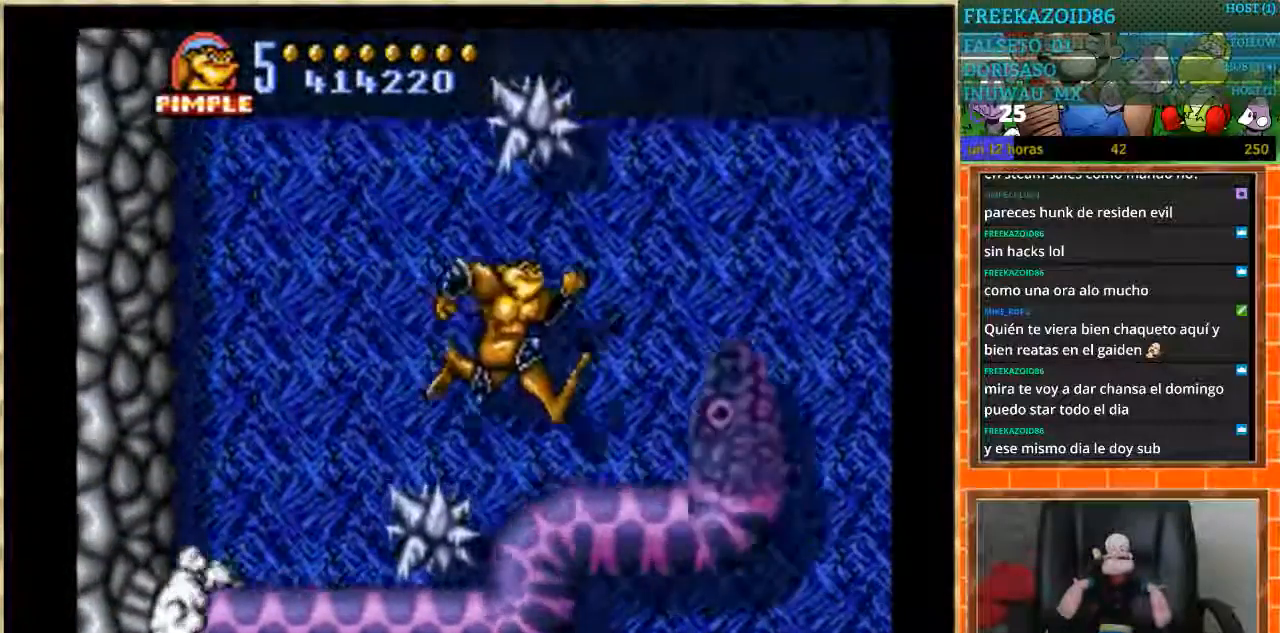
{"buttons": ["A", "DPAD_RIGHT"], "events": [[66, "DPAD_RIGHT", "down"], [467, "A", "down"]]}
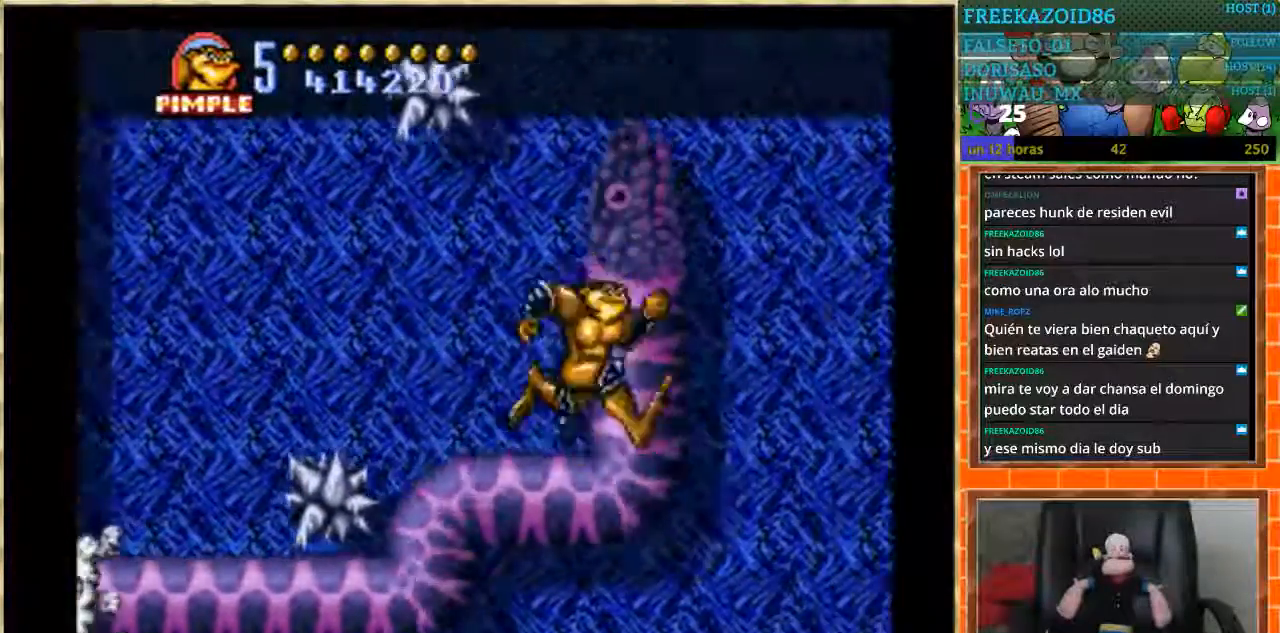
{"buttons": [], "events": [[67, "A", "up"], [300, "DPAD_RIGHT", "up"]]}
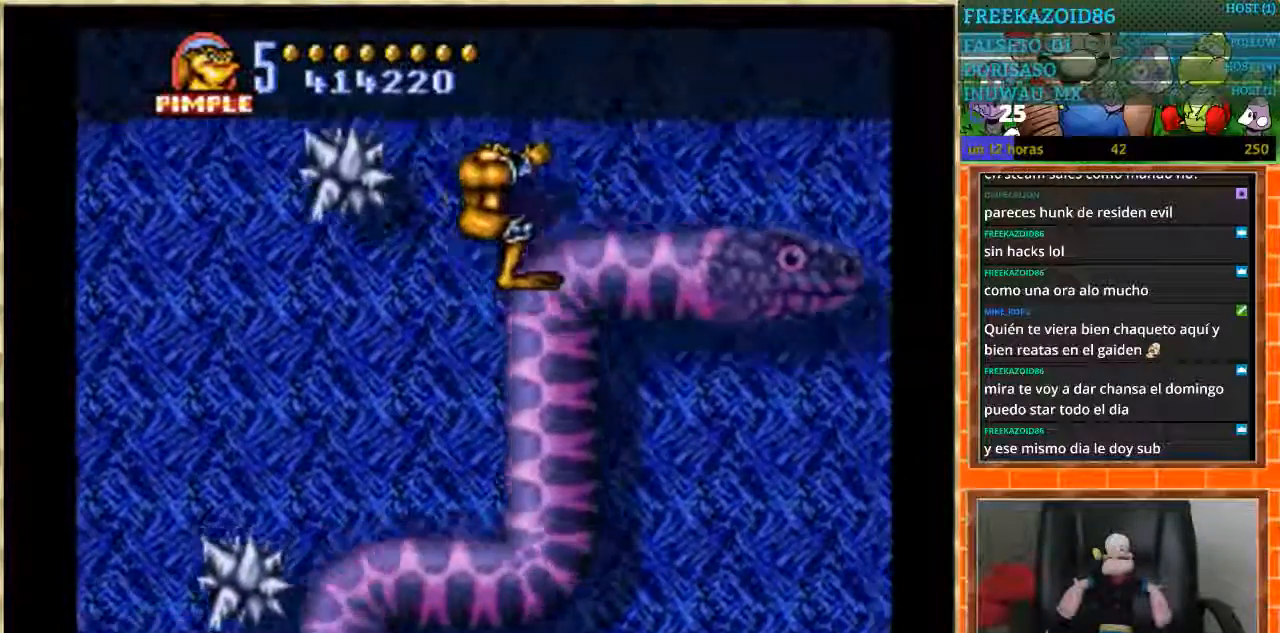
{"buttons": [], "events": []}
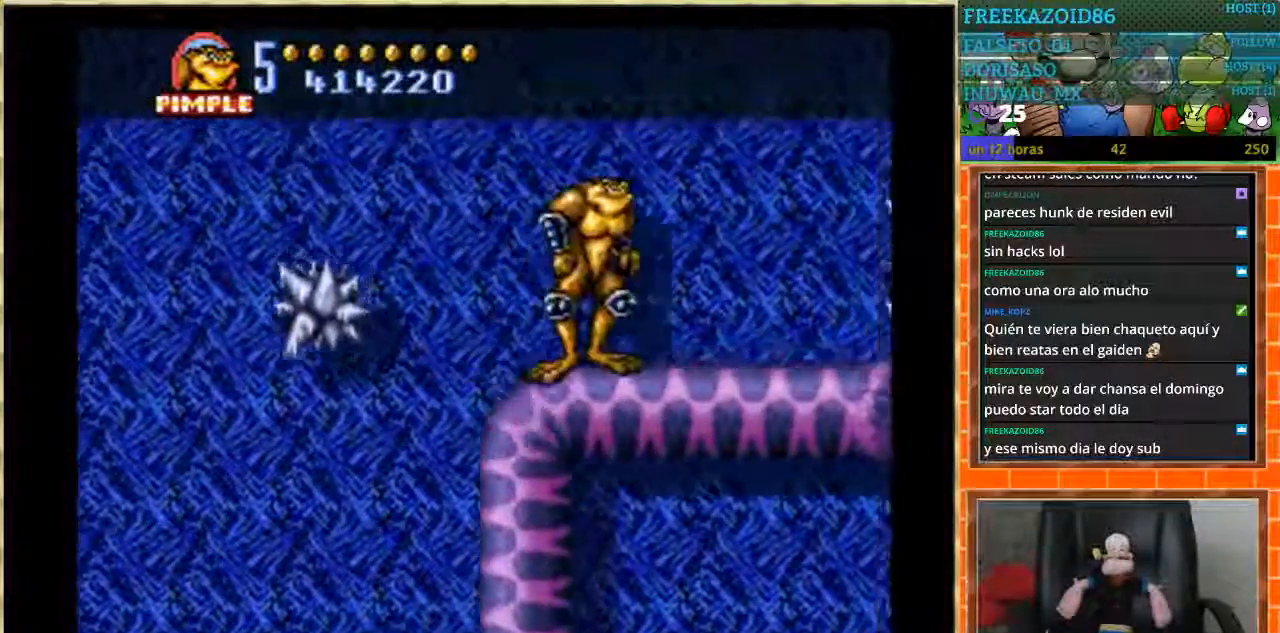
{"buttons": [], "events": [[234, "DPAD_LEFT", "down"], [400, "DPAD_LEFT", "up"]]}
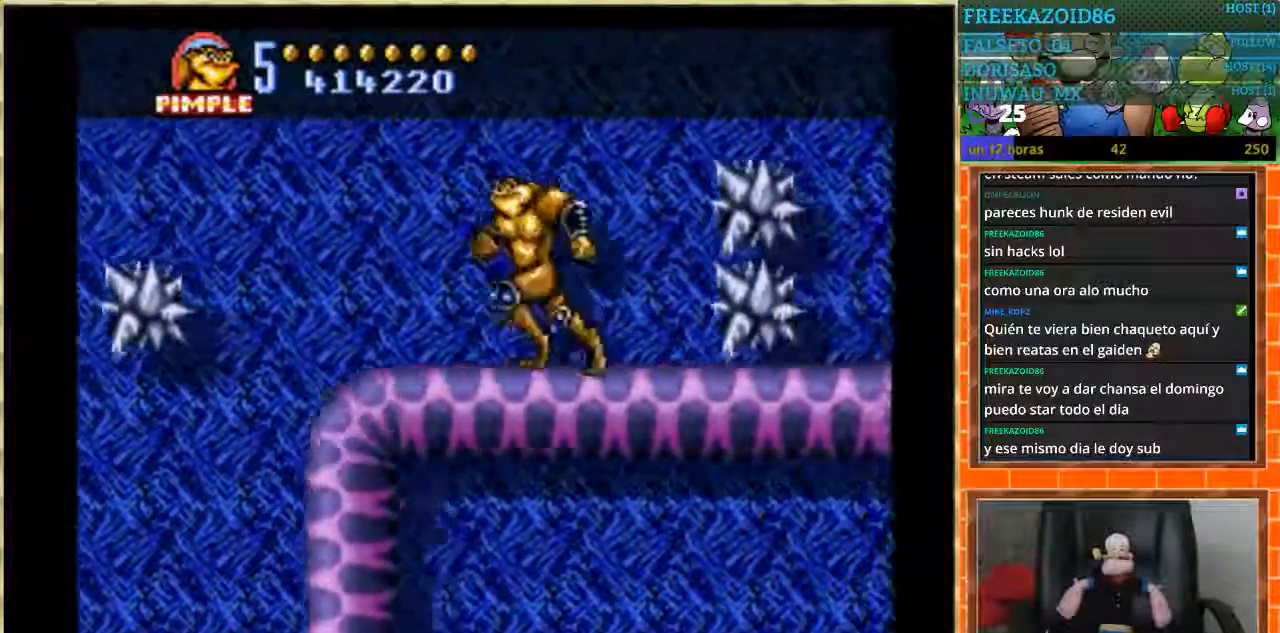
{"buttons": ["A", "DPAD_RIGHT"], "events": [[33, "DPAD_RIGHT", "down"], [100, "A", "down"]]}
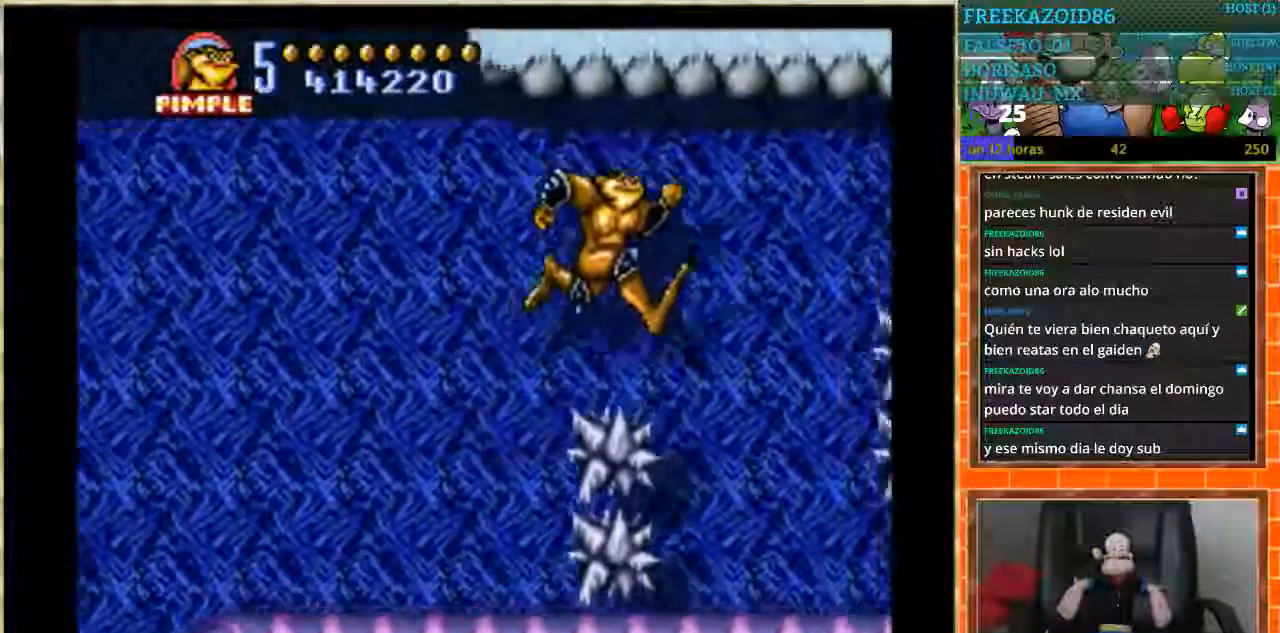
{"buttons": ["DPAD_DOWN"], "events": [[234, "DPAD_RIGHT", "up"], [267, "A", "up"], [367, "DPAD_DOWN", "down"]]}
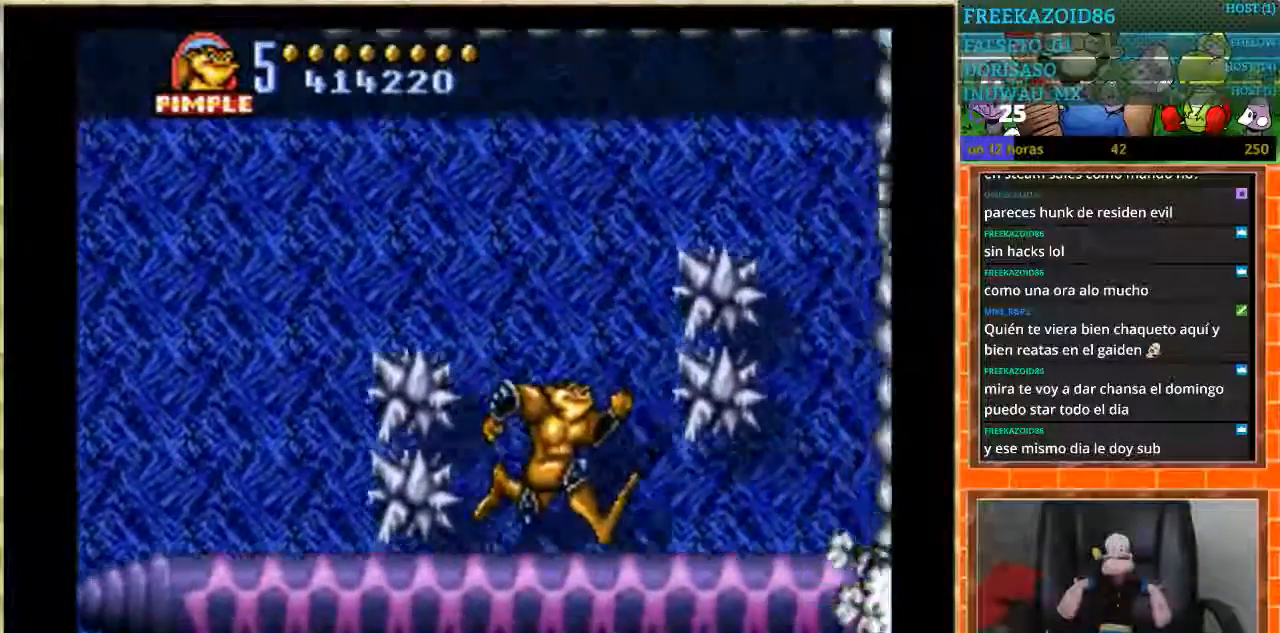
{"buttons": ["DPAD_DOWN"], "events": []}
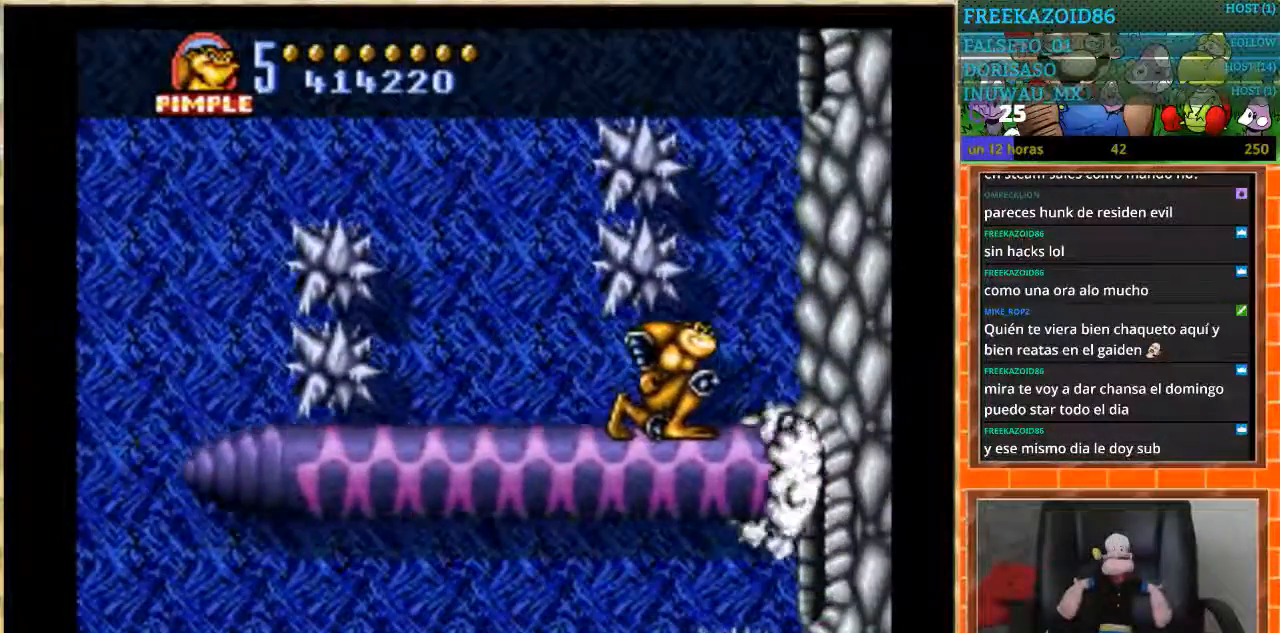
{"buttons": [], "events": [[234, "DPAD_DOWN", "up"]]}
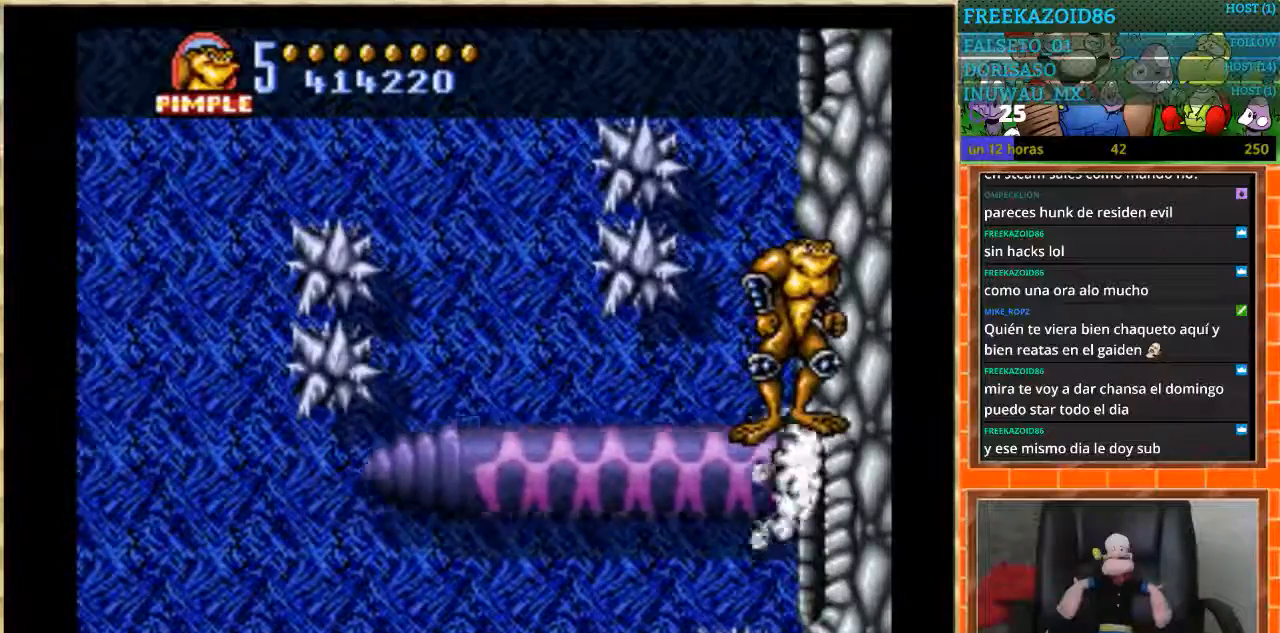
{"buttons": ["A"], "events": [[501, "A", "down"]]}
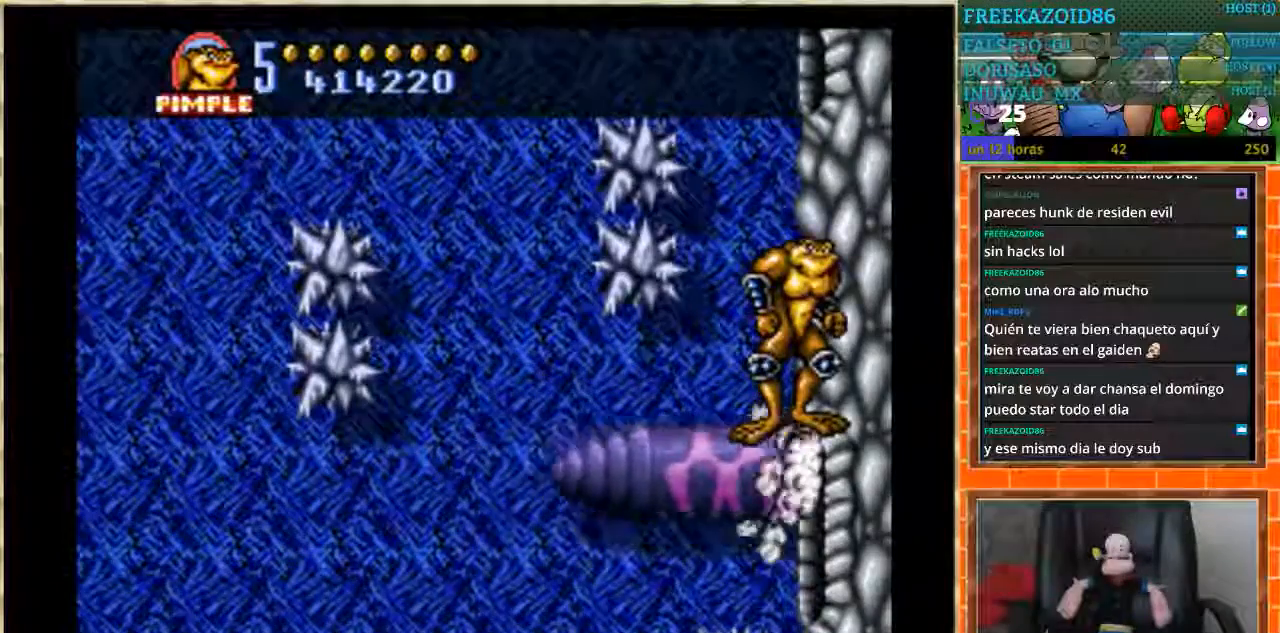
{"buttons": ["A"], "events": []}
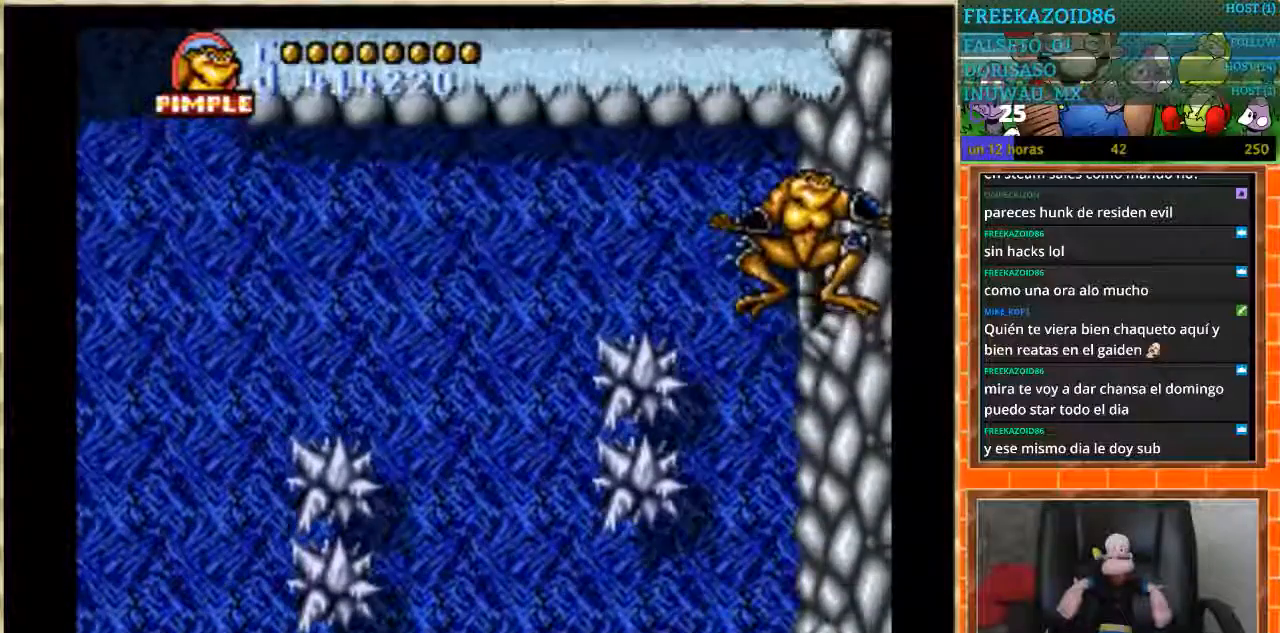
{"buttons": ["DPAD_DOWN"], "events": [[401, "DPAD_DOWN", "down"], [434, "A", "up"]]}
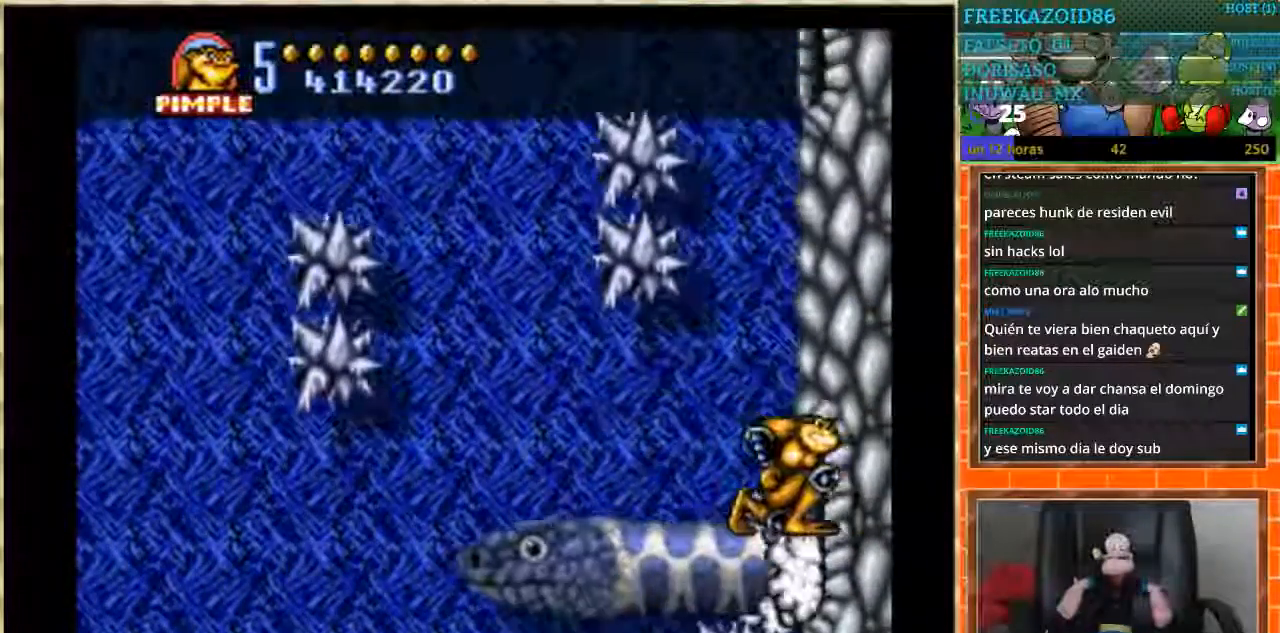
{"buttons": ["DPAD_DOWN"], "events": []}
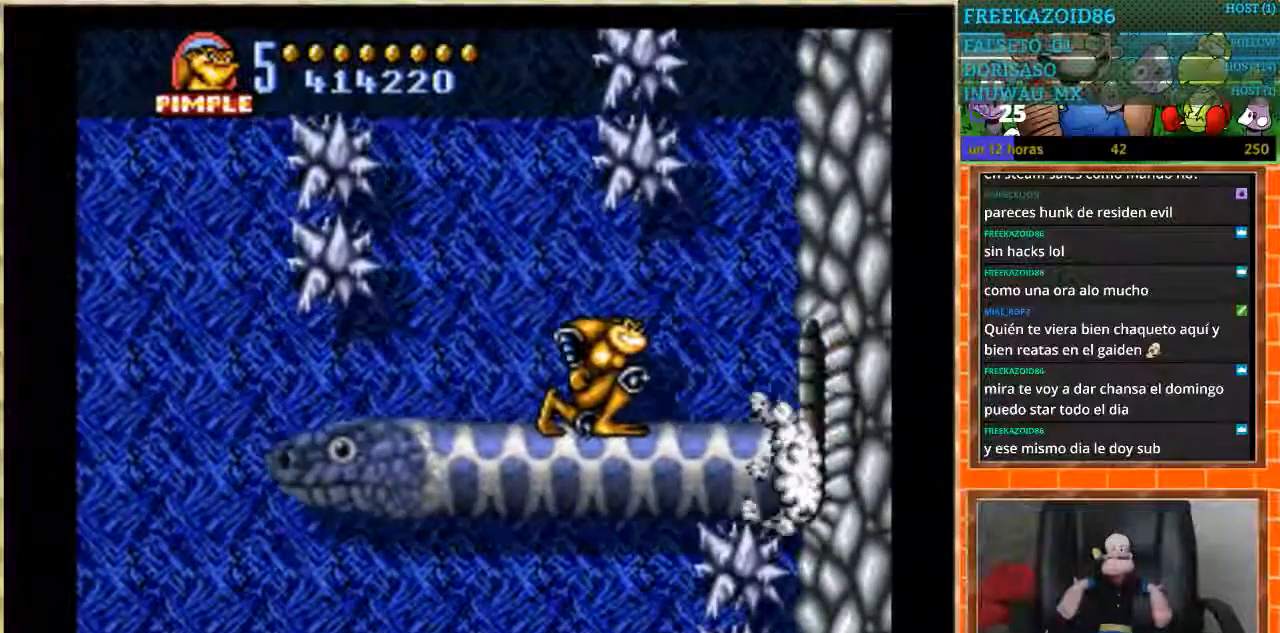
{"buttons": ["DPAD_DOWN"], "events": []}
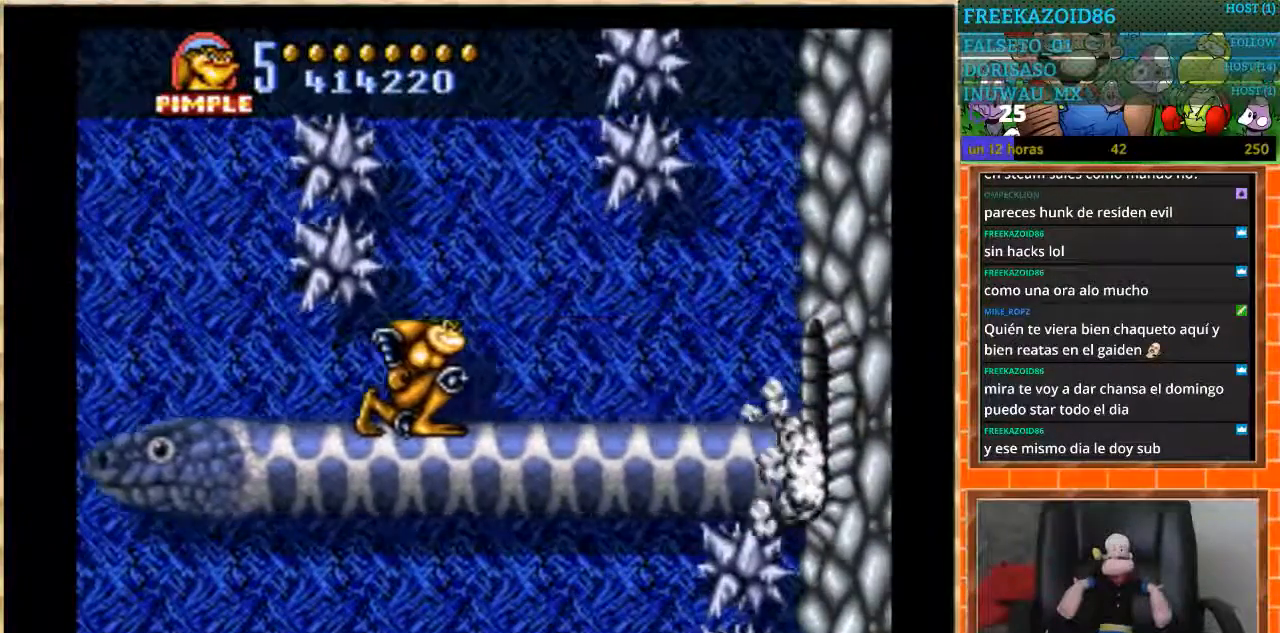
{"buttons": ["DPAD_DOWN"], "events": []}